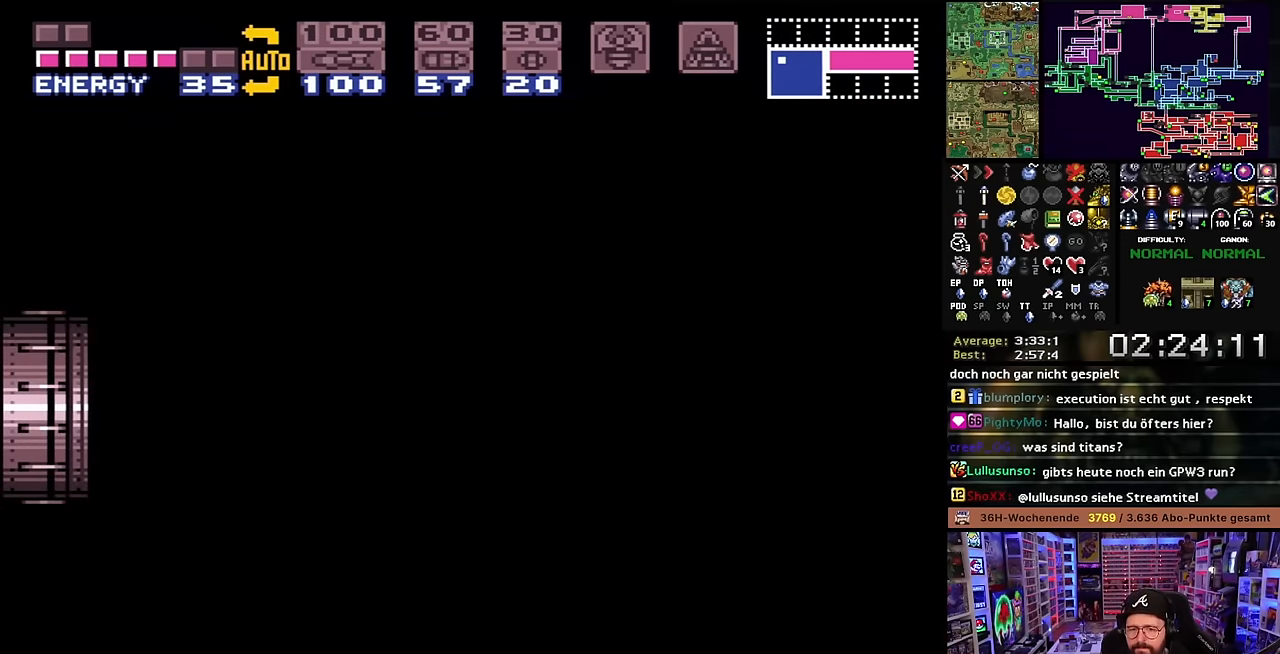
Gameplay with a controller (Nintendo layout); each line is a JSON object with the inputs held at the frame after it. "events" lists button and stick changes between this image and that frame as [ms after this image, input, new state], when the widget could be followed in between. Not read: L3 R3.
{"buttons": [], "events": [[50, "X", "down"], [167, "X", "up"], [284, "X", "down"], [350, "X", "up"], [367, "X", "down"], [417, "X", "up"]]}
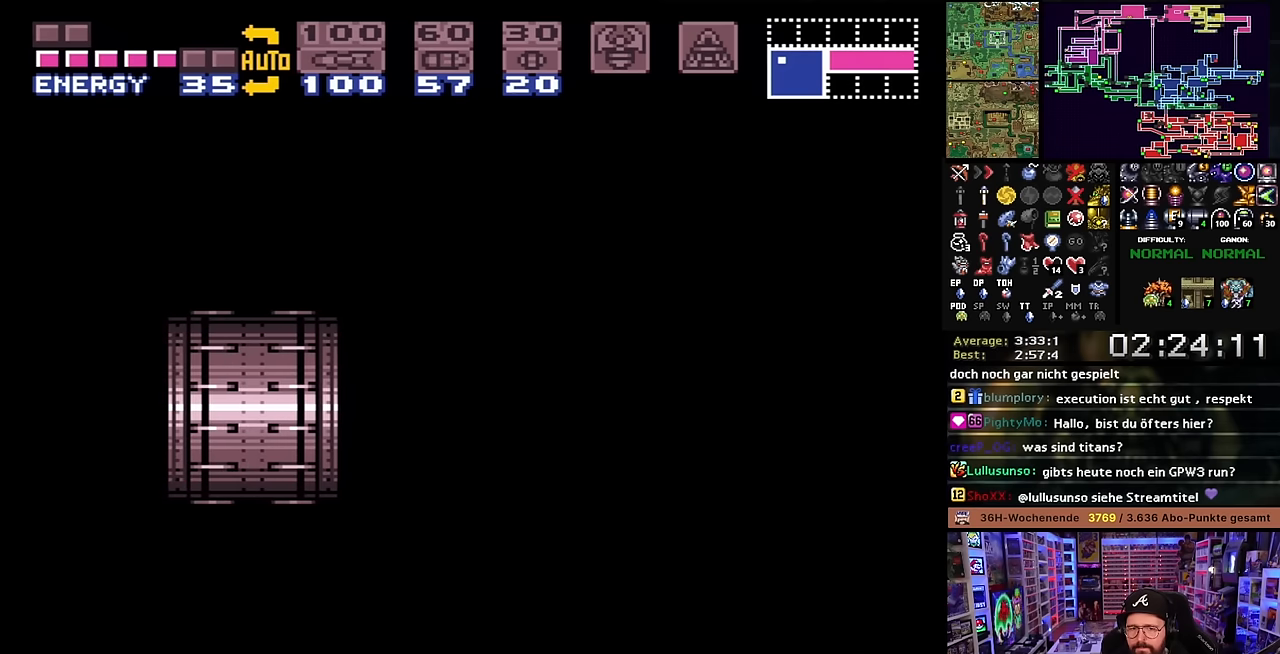
{"buttons": ["X", "DPAD_LEFT"], "events": [[50, "X", "down"], [167, "DPAD_LEFT", "down"]]}
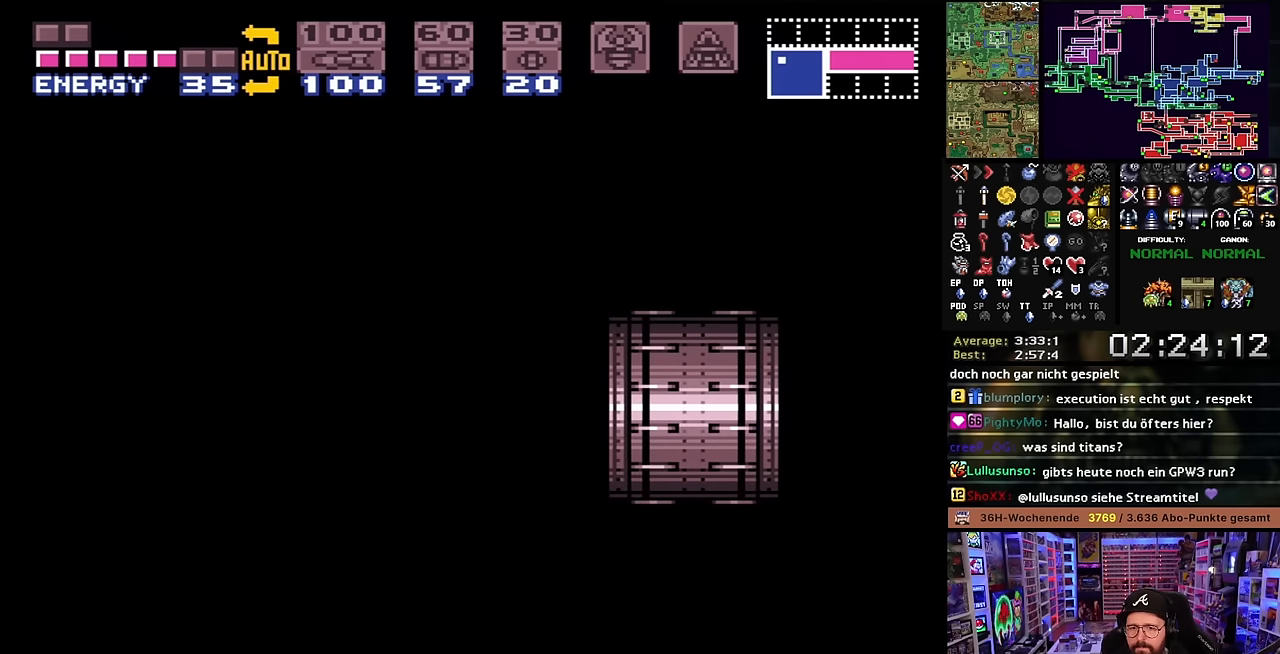
{"buttons": ["X", "DPAD_LEFT"], "events": []}
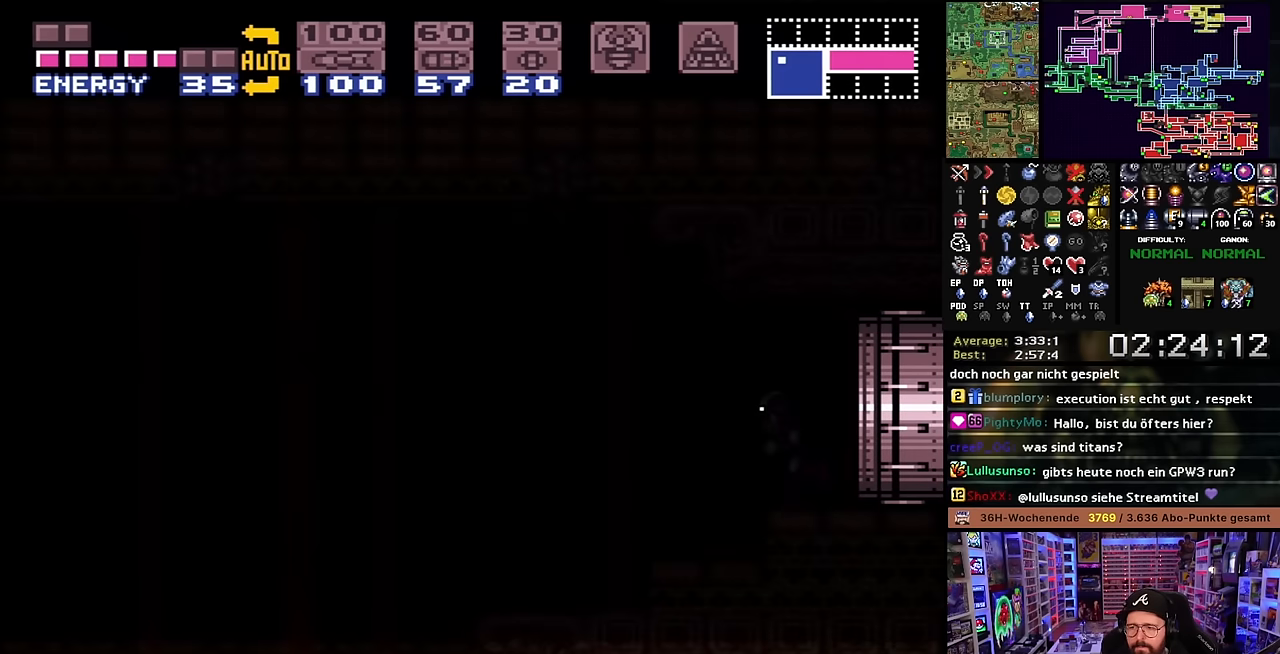
{"buttons": ["X", "DPAD_LEFT"], "events": []}
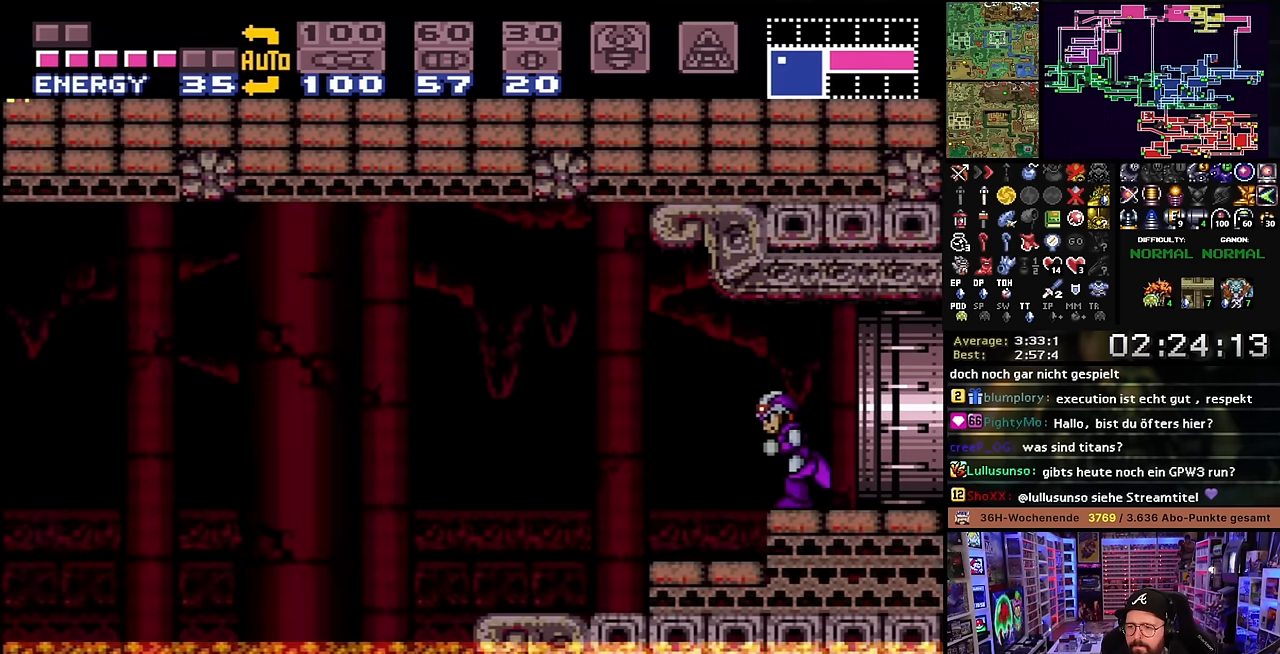
{"buttons": ["X"], "events": [[234, "START", "down"], [234, "X", "up"], [250, "START", "up"], [250, "X", "down"], [484, "DPAD_LEFT", "up"]]}
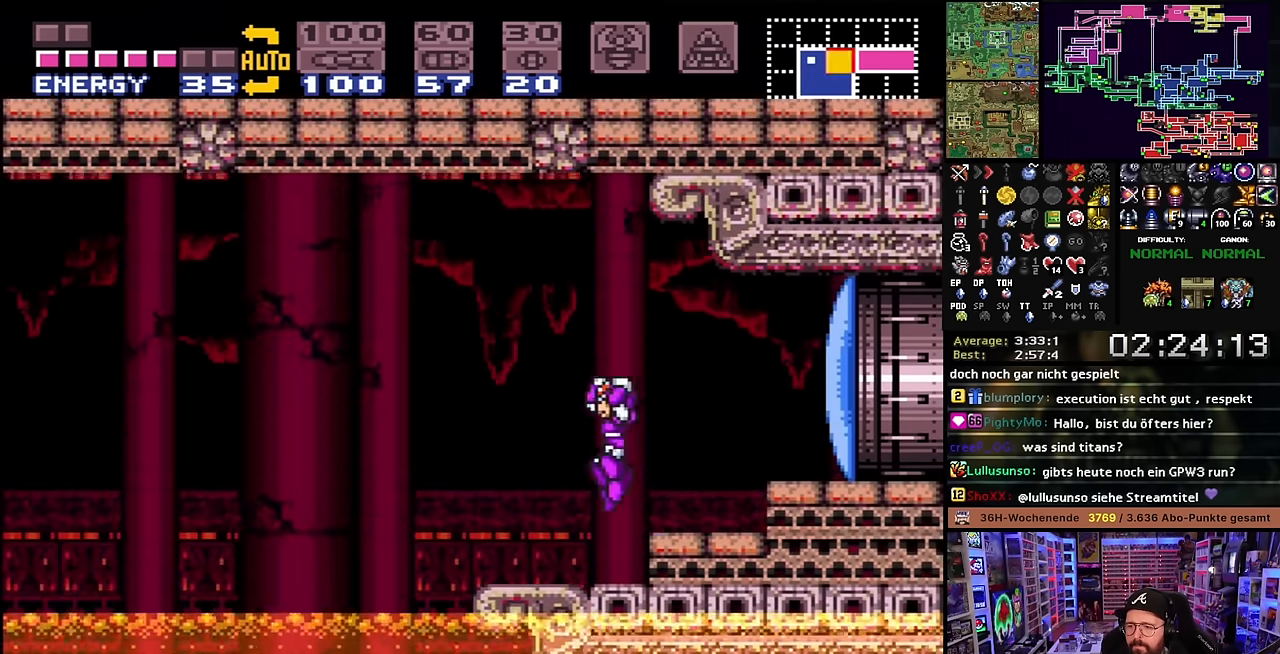
{"buttons": ["X", "DPAD_LEFT"], "events": [[34, "DPAD_RIGHT", "down"], [134, "DPAD_LEFT", "down"], [134, "DPAD_RIGHT", "up"], [134, "DPAD_UP", "down"], [134, "X", "up"], [167, "DPAD_LEFT", "up"], [167, "DPAD_UP", "up"], [167, "X", "down"], [500, "DPAD_LEFT", "down"]]}
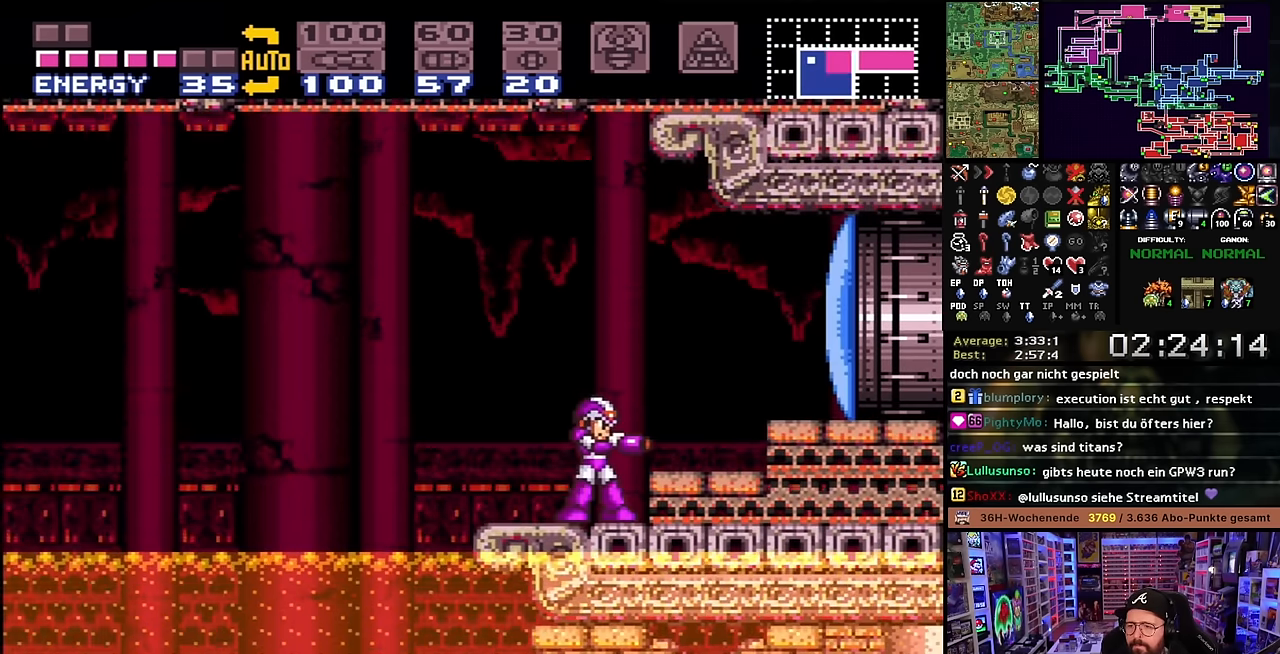
{"buttons": ["B", "X", "DPAD_LEFT"], "events": [[67, "X", "up"], [84, "X", "down"], [350, "B", "down"], [350, "X", "up"], [500, "X", "down"]]}
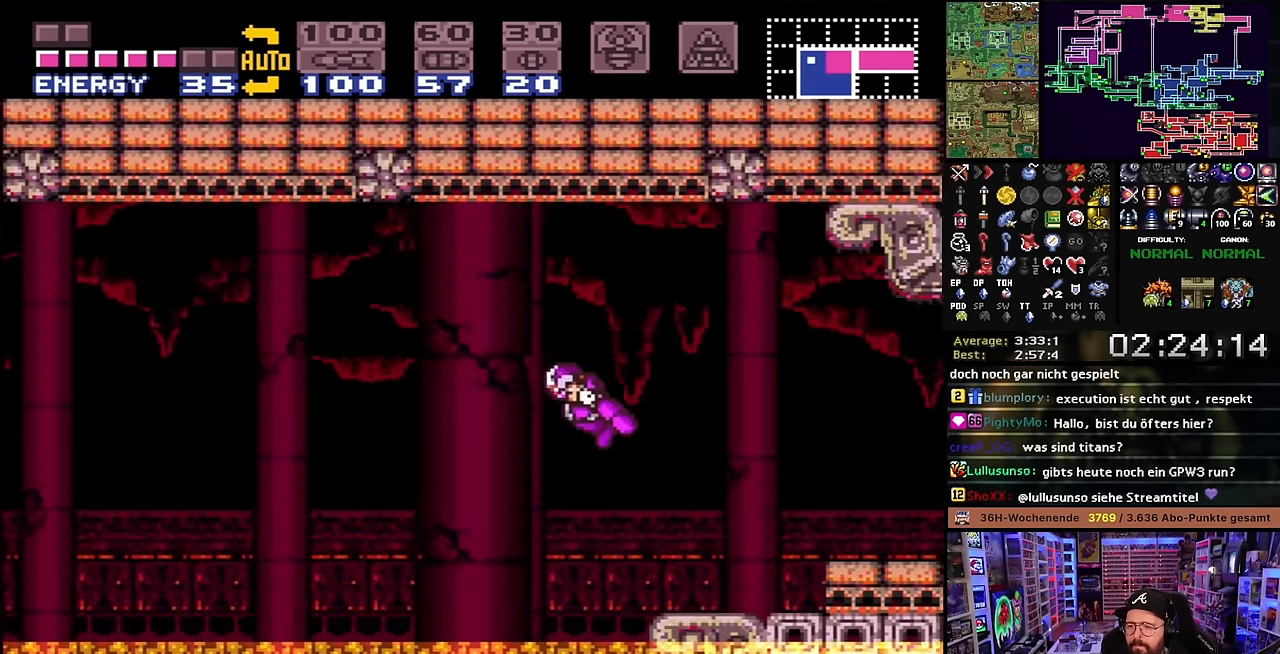
{"buttons": ["B", "X", "DPAD_LEFT"], "events": []}
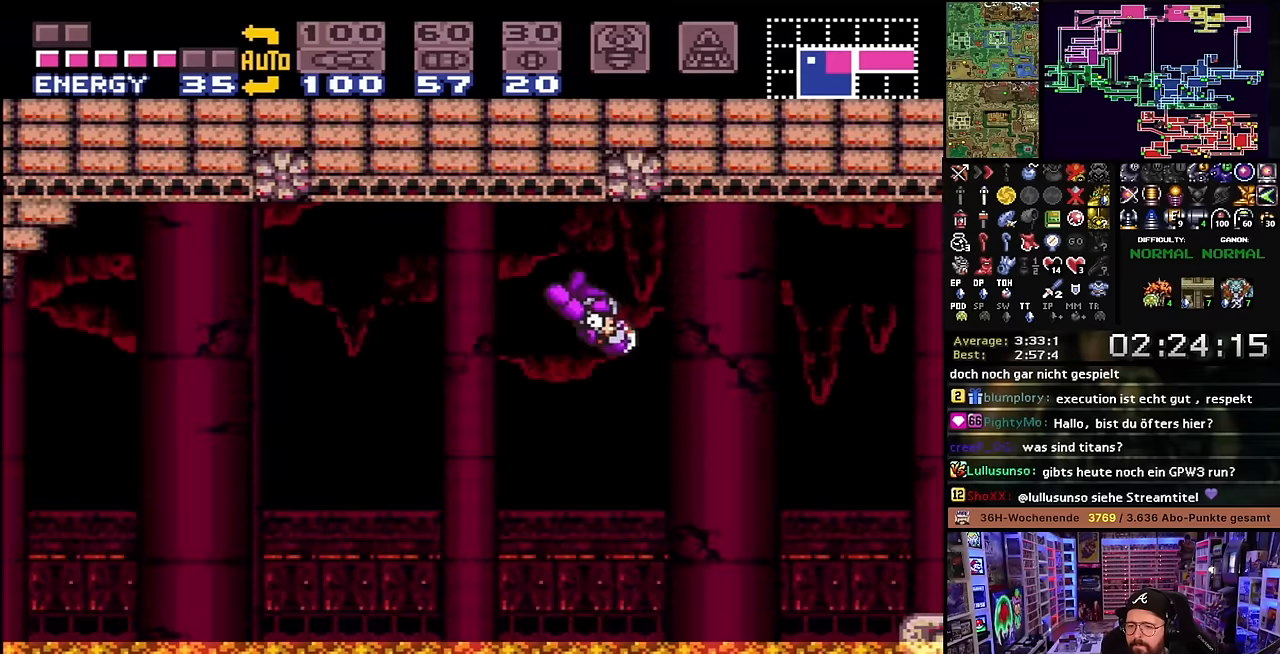
{"buttons": ["B"], "events": [[16, "DPAD_LEFT", "up"], [200, "X", "up"]]}
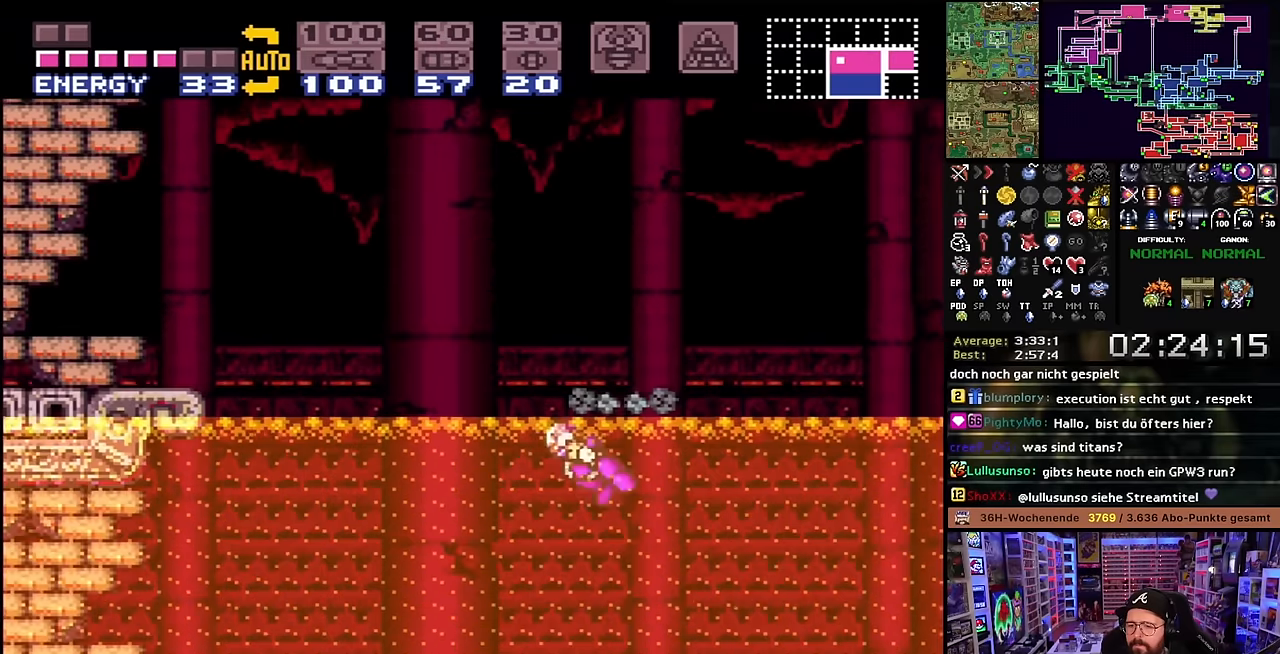
{"buttons": ["B", "DPAD_LEFT"], "events": [[350, "DPAD_LEFT", "down"]]}
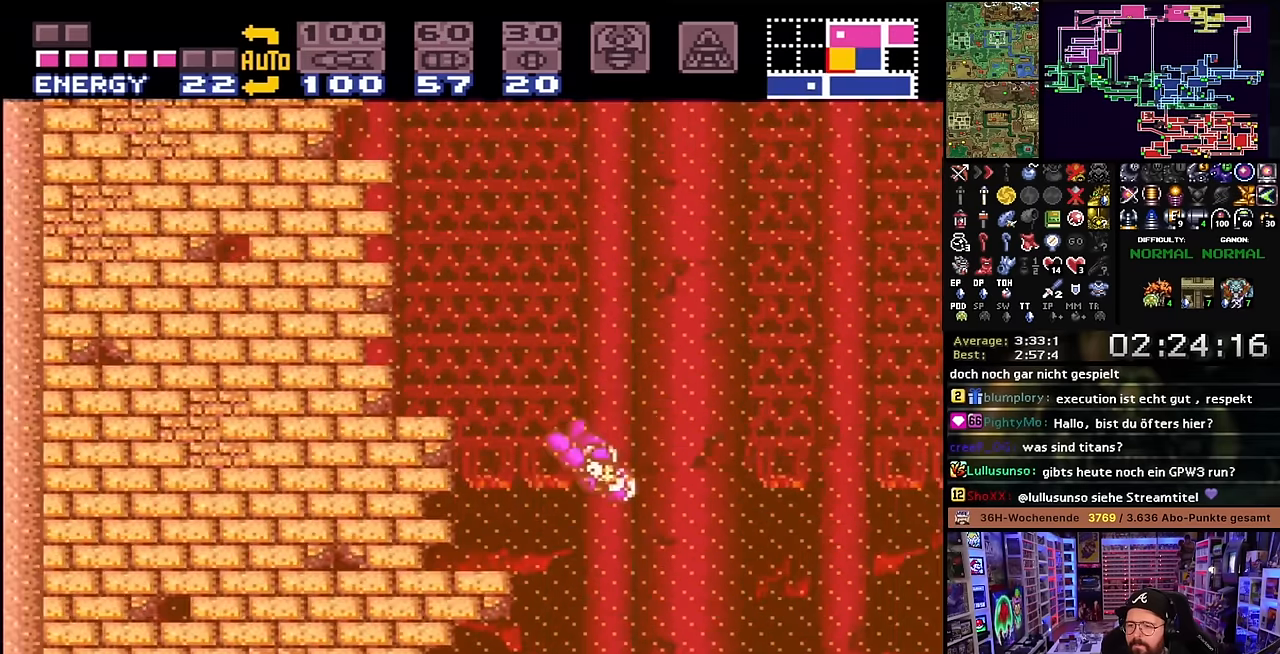
{"buttons": ["B", "DPAD_LEFT"], "events": [[16, "DPAD_LEFT", "up"], [33, "X", "down"], [216, "DPAD_RIGHT", "down"], [216, "X", "up"], [316, "DPAD_RIGHT", "up"], [450, "DPAD_LEFT", "down"]]}
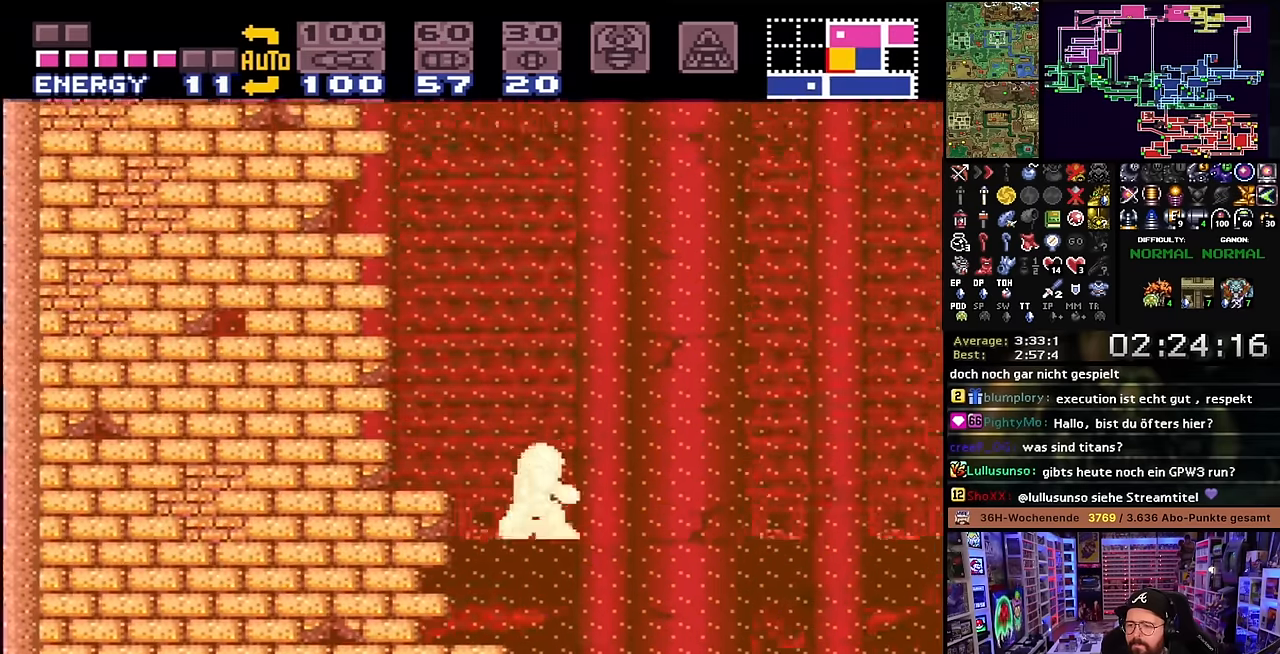
{"buttons": ["X"], "events": [[166, "X", "down"], [183, "B", "up"], [500, "DPAD_LEFT", "up"]]}
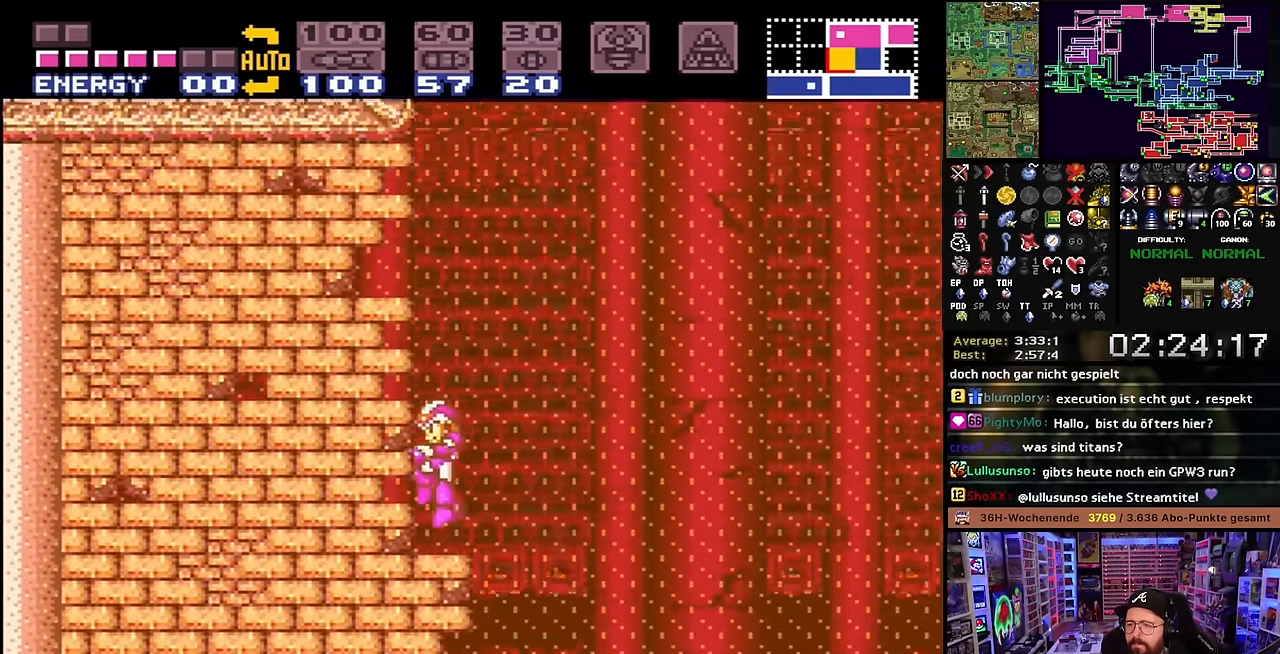
{"buttons": ["B"], "events": [[83, "DPAD_RIGHT", "down"], [216, "B", "down"], [216, "X", "up"], [400, "DPAD_RIGHT", "up"]]}
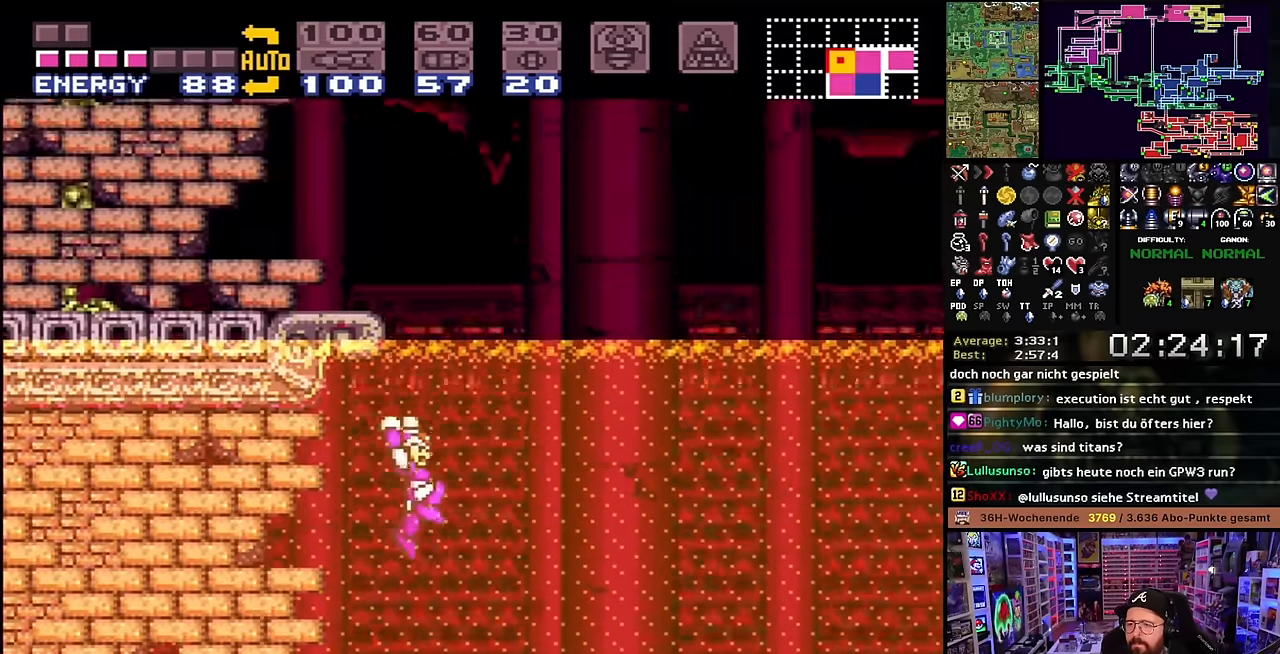
{"buttons": ["B", "DPAD_LEFT"], "events": [[116, "DPAD_LEFT", "down"]]}
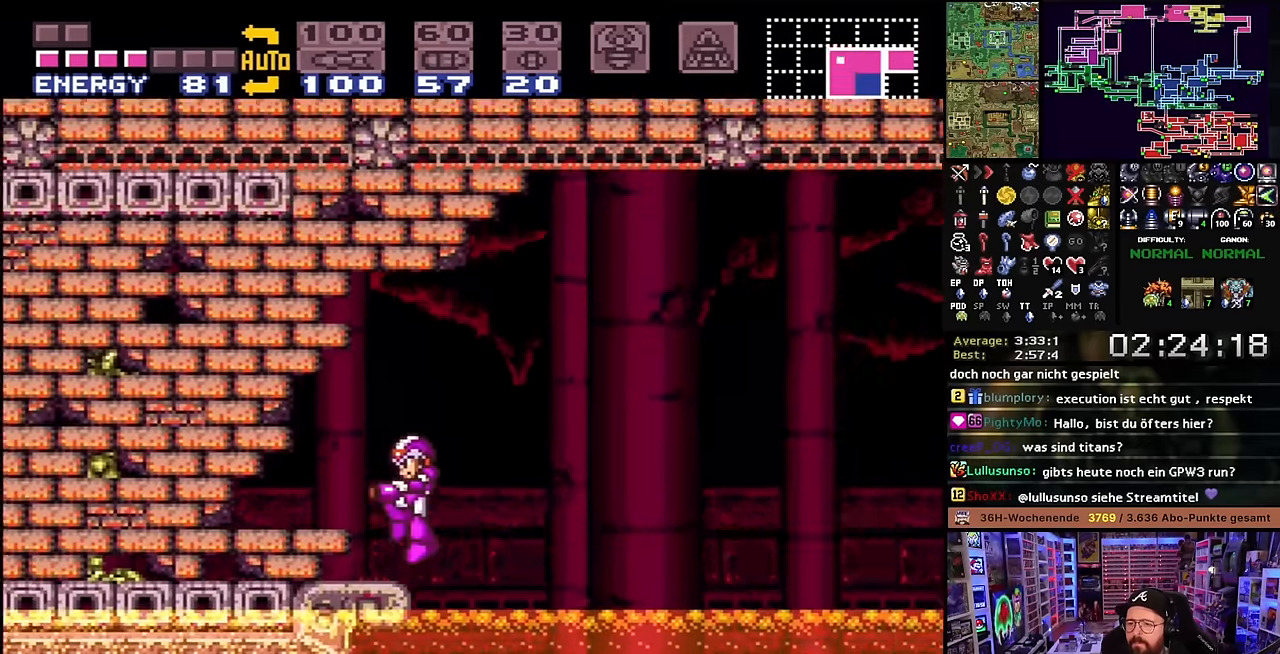
{"buttons": ["A"], "events": [[166, "B", "up"], [266, "A", "down"], [316, "DPAD_LEFT", "up"], [366, "A", "up"], [450, "A", "down"]]}
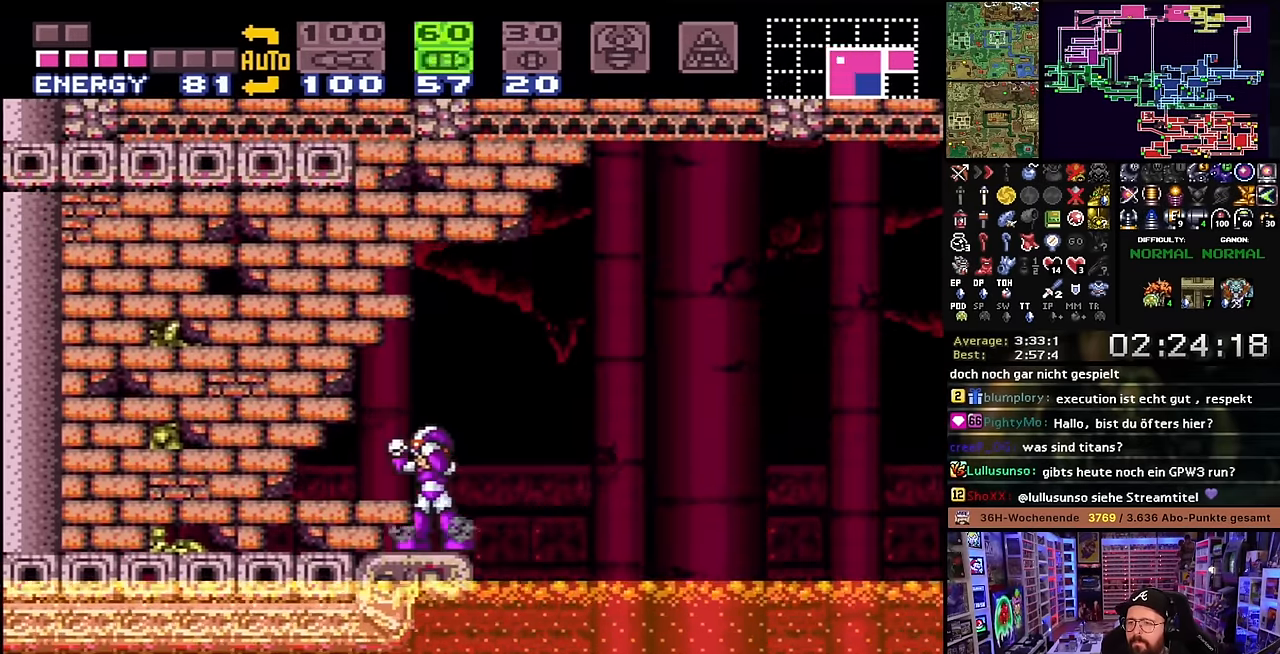
{"buttons": ["Y"], "events": [[16, "A", "up"], [83, "A", "down"], [166, "A", "up"], [166, "DPAD_DOWN", "down"], [266, "DPAD_DOWN", "up"], [316, "DPAD_DOWN", "down"], [416, "DPAD_DOWN", "up"], [416, "Y", "down"]]}
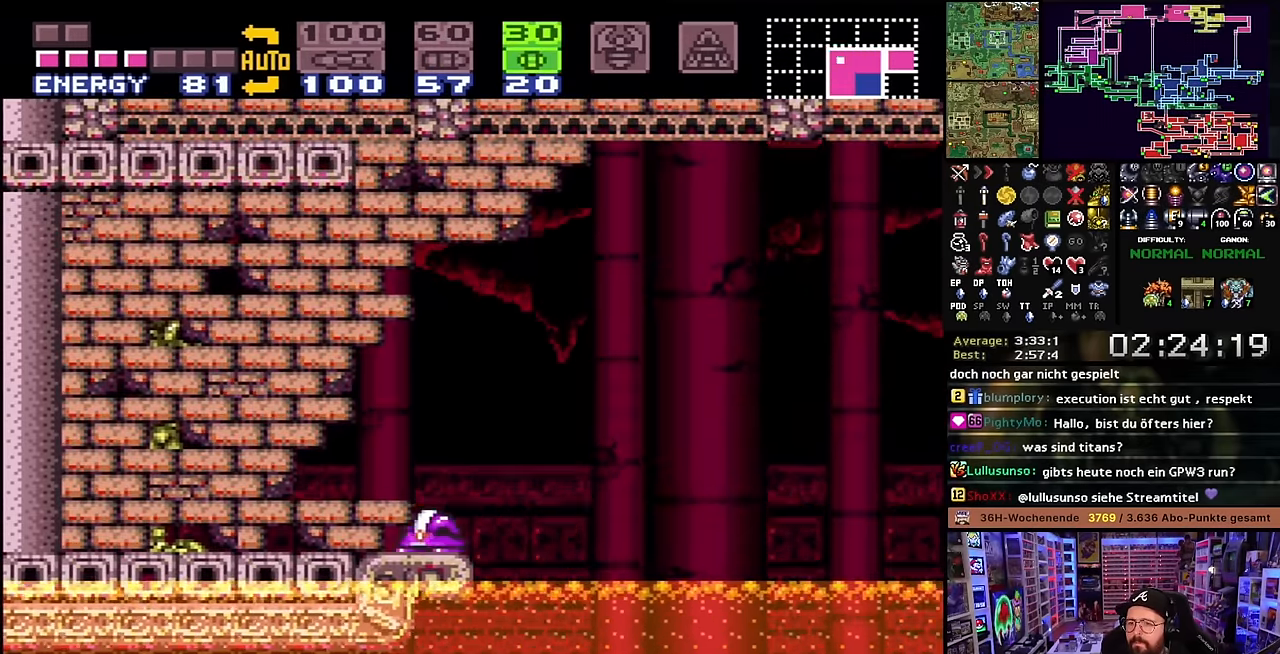
{"buttons": ["DPAD_DOWN"], "events": [[33, "Y", "up"], [116, "DPAD_UP", "down"], [216, "DPAD_UP", "up"], [483, "DPAD_DOWN", "down"]]}
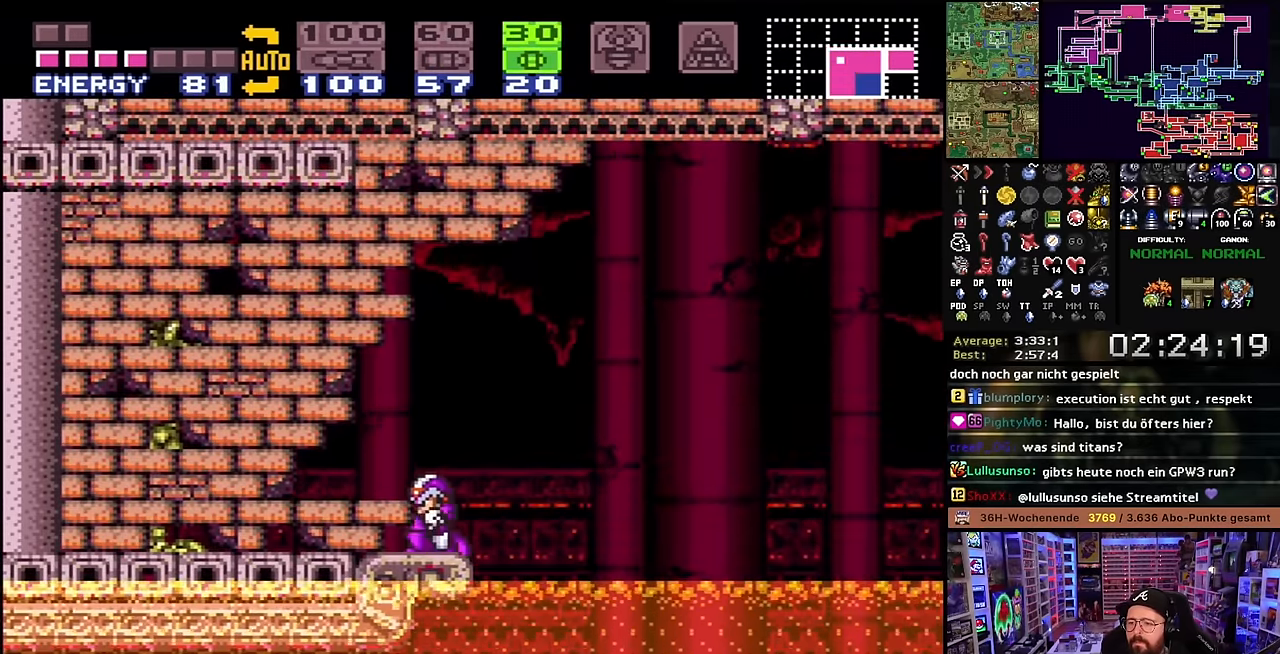
{"buttons": [], "events": [[50, "DPAD_DOWN", "up"], [116, "Y", "down"], [216, "Y", "up"], [383, "DPAD_UP", "down"], [466, "DPAD_UP", "up"]]}
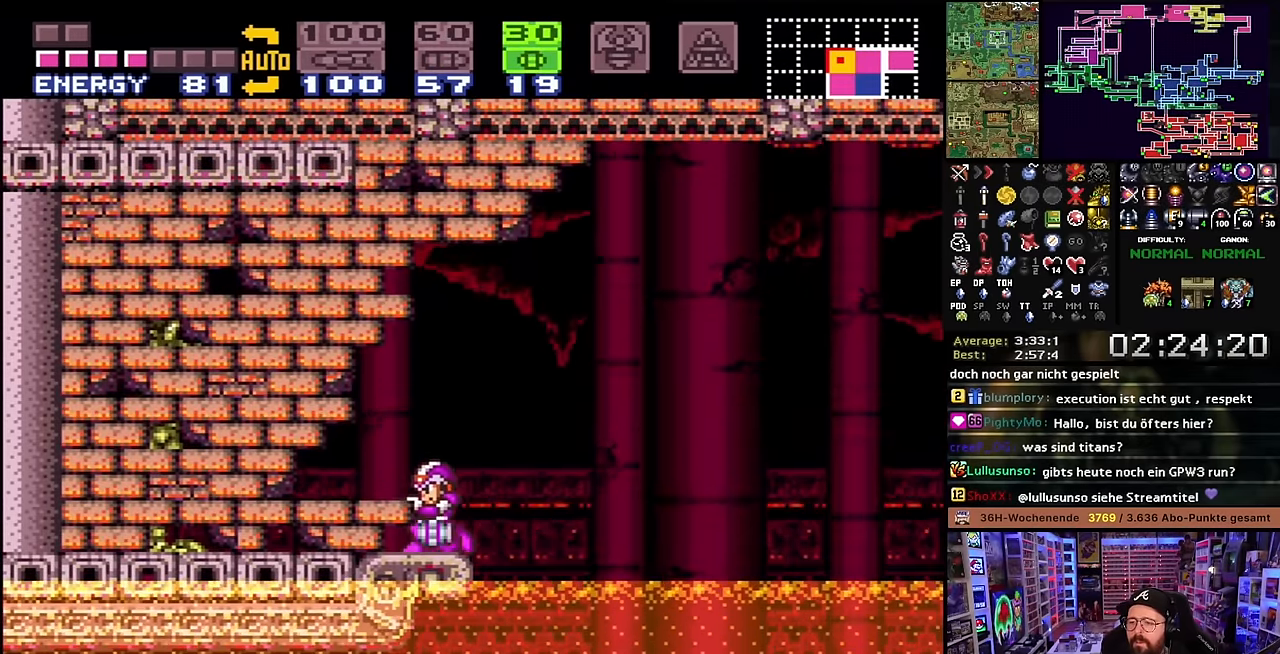
{"buttons": [], "events": [[66, "DPAD_UP", "down"], [133, "DPAD_UP", "up"], [250, "B", "down"], [350, "B", "up"], [416, "DPAD_LEFT", "down"], [500, "DPAD_LEFT", "up"]]}
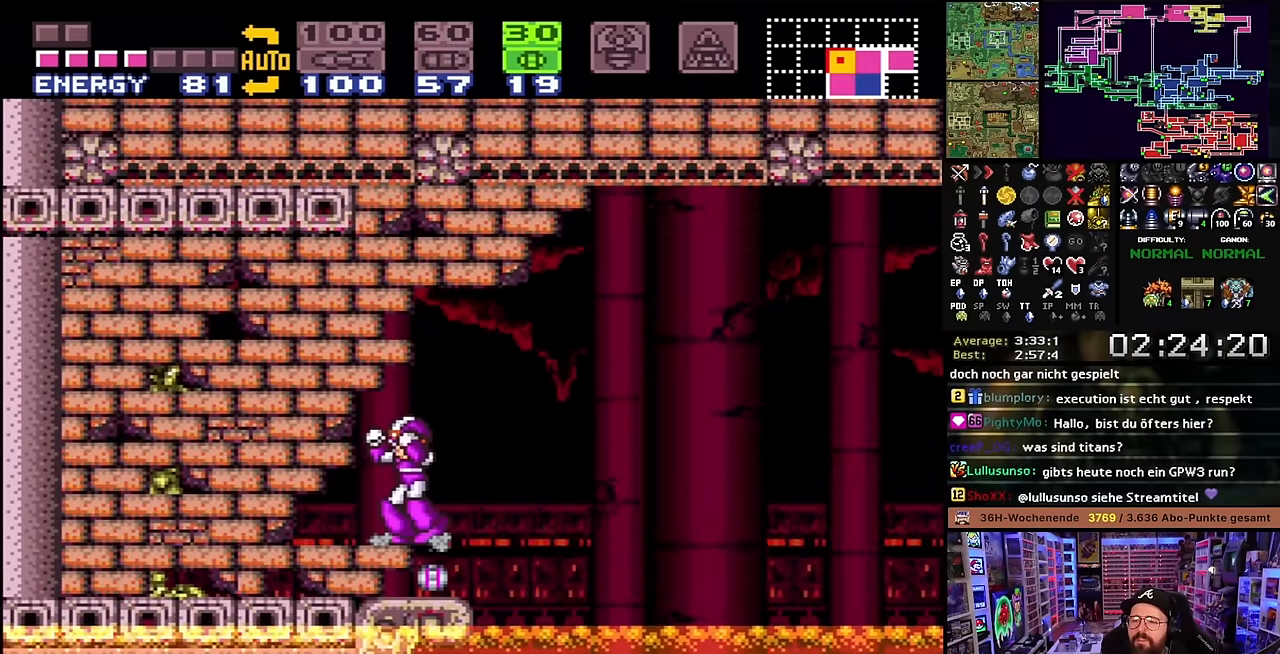
{"buttons": [], "events": [[183, "DPAD_LEFT", "down"], [450, "DPAD_LEFT", "up"], [450, "SELECT", "down"], [466, "DPAD_LEFT", "down"], [466, "SELECT", "up"], [500, "DPAD_LEFT", "up"]]}
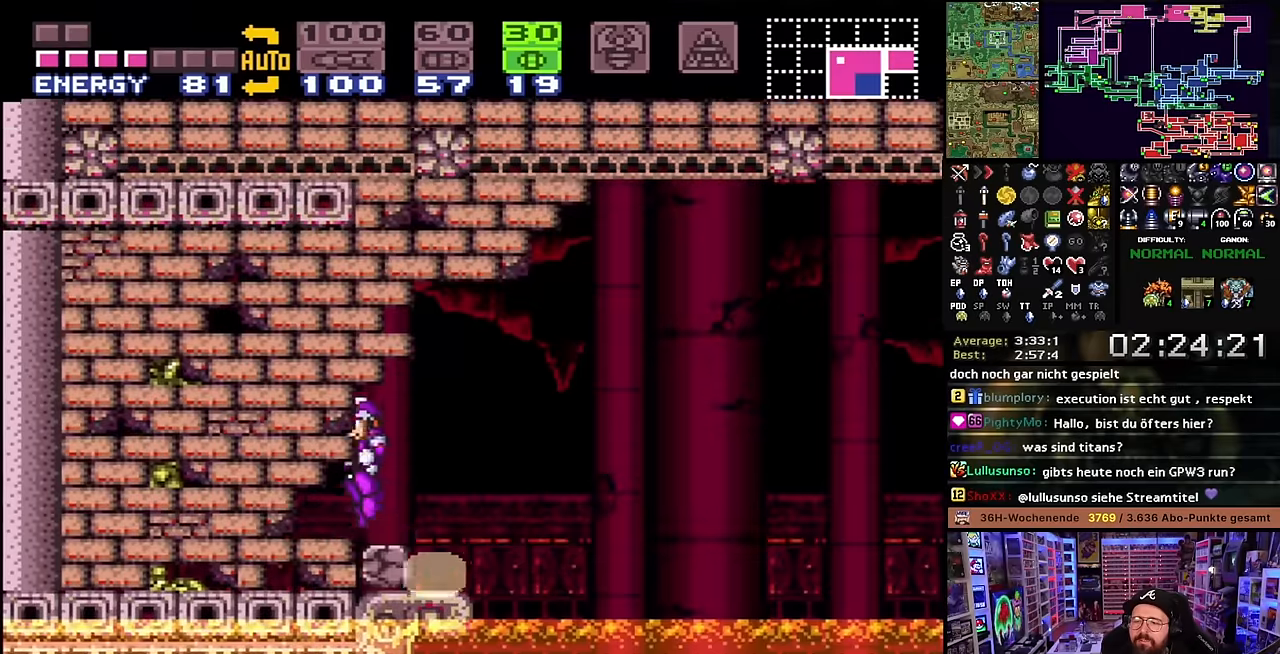
{"buttons": [], "events": []}
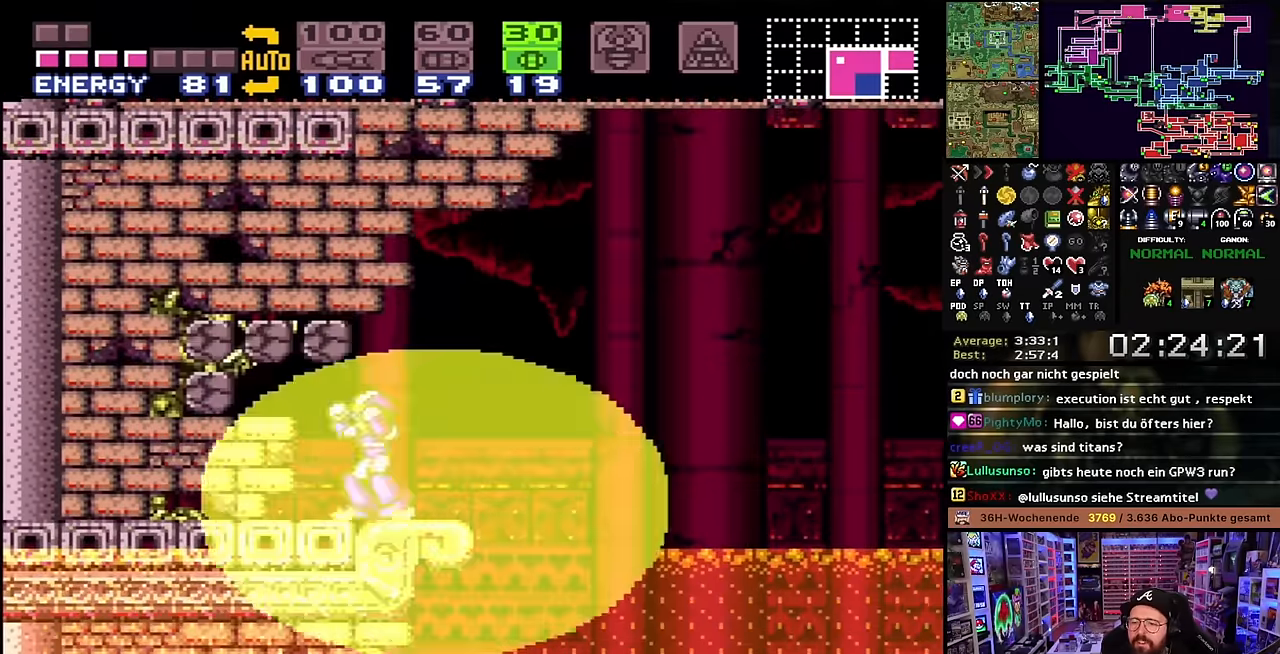
{"buttons": ["B"], "events": [[33, "DPAD_LEFT", "down"], [183, "B", "down"], [316, "DPAD_LEFT", "up"]]}
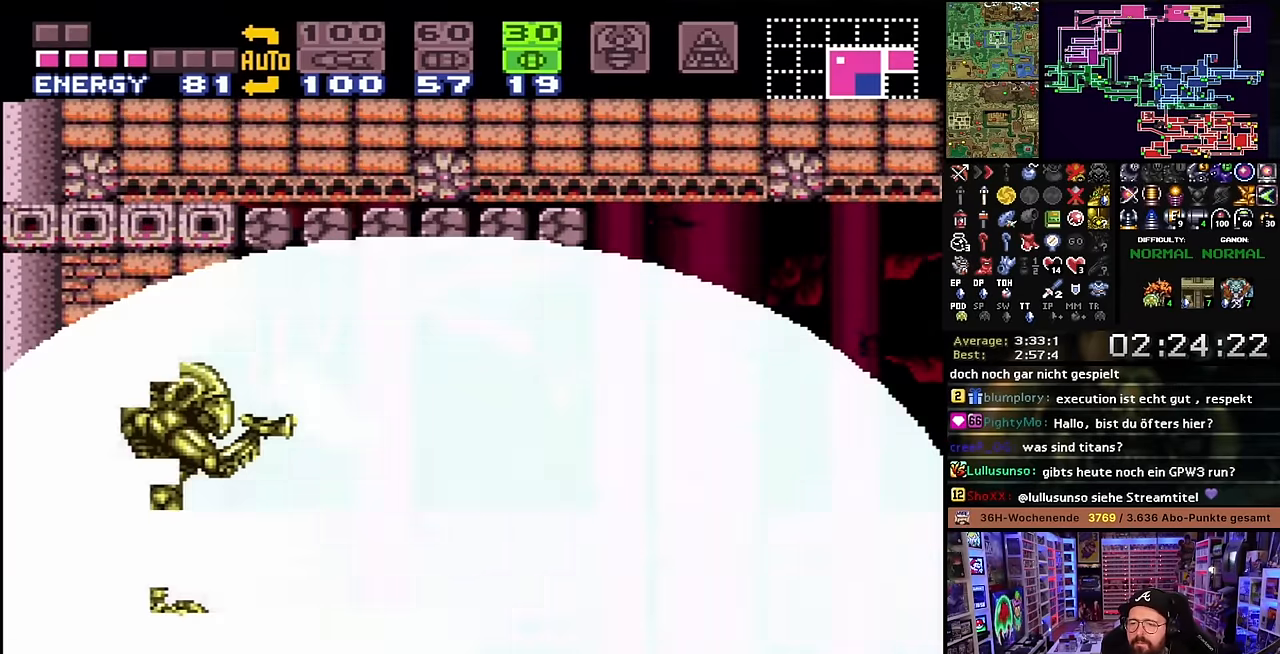
{"buttons": ["DPAD_DOWN"], "events": [[83, "DPAD_LEFT", "down"], [166, "B", "up"], [316, "DPAD_LEFT", "up"], [483, "DPAD_DOWN", "down"]]}
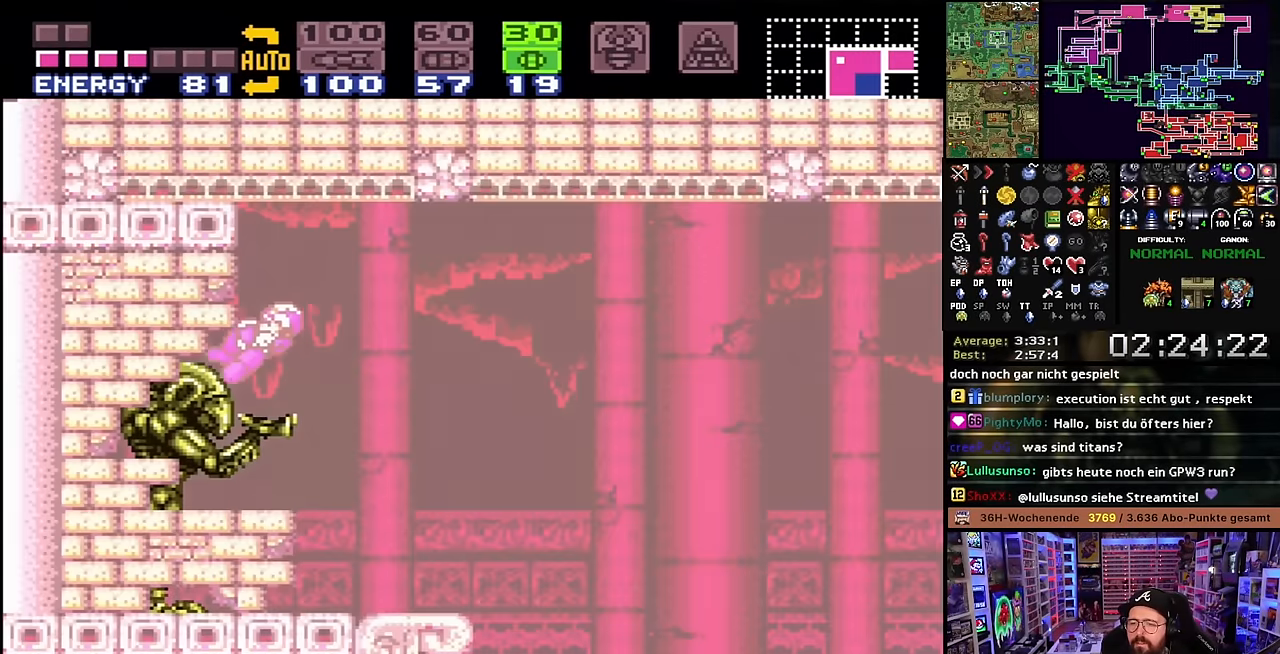
{"buttons": [], "events": [[100, "DPAD_DOWN", "up"], [133, "DPAD_DOWN", "down"], [233, "DPAD_DOWN", "up"], [283, "DPAD_DOWN", "down"], [400, "DPAD_DOWN", "up"]]}
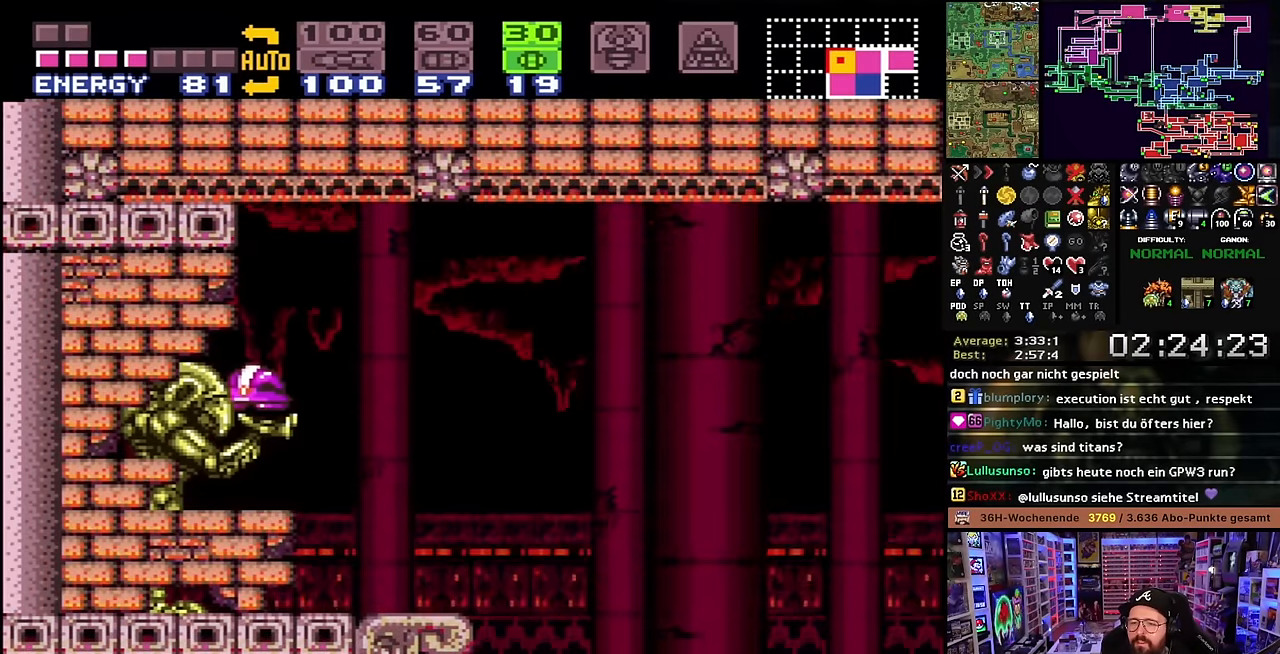
{"buttons": [], "events": [[266, "DPAD_RIGHT", "down"], [316, "DPAD_RIGHT", "up"]]}
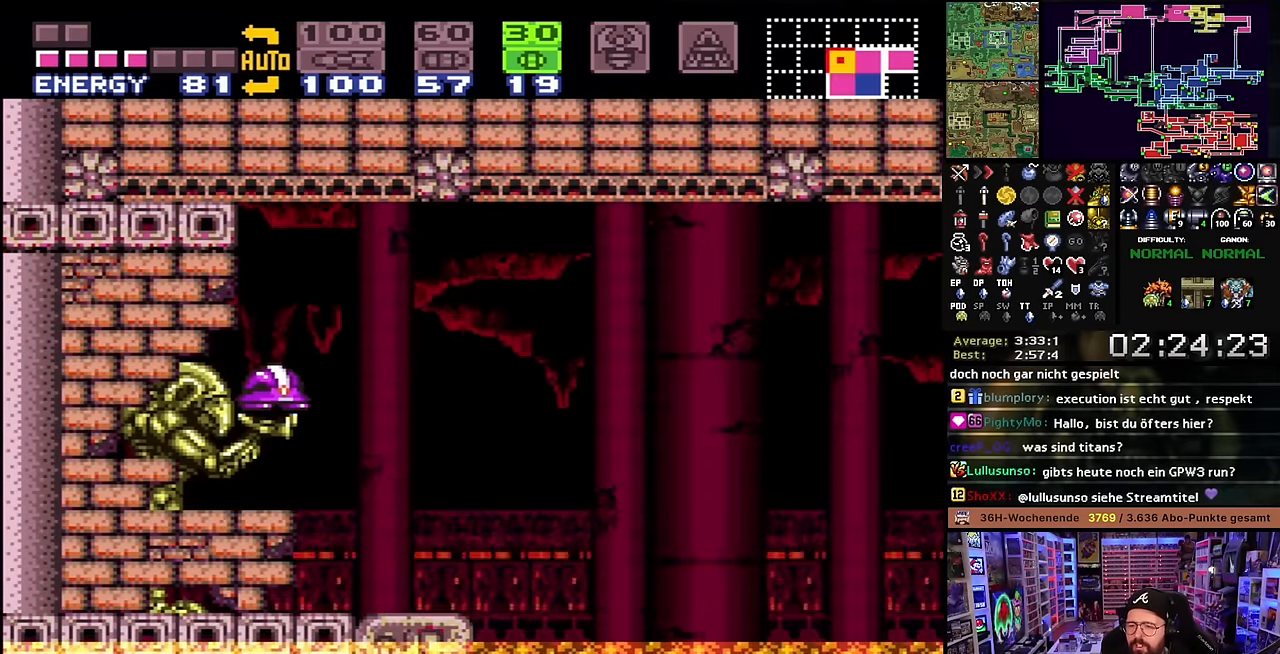
{"buttons": [], "events": []}
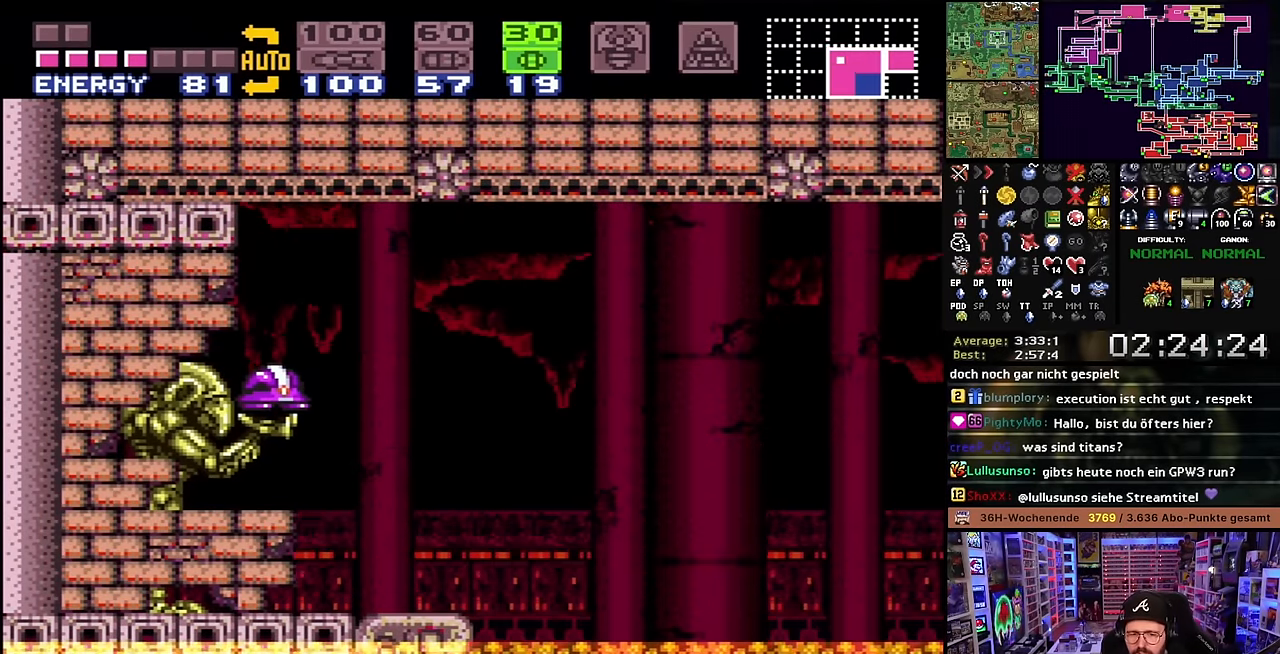
{"buttons": [], "events": []}
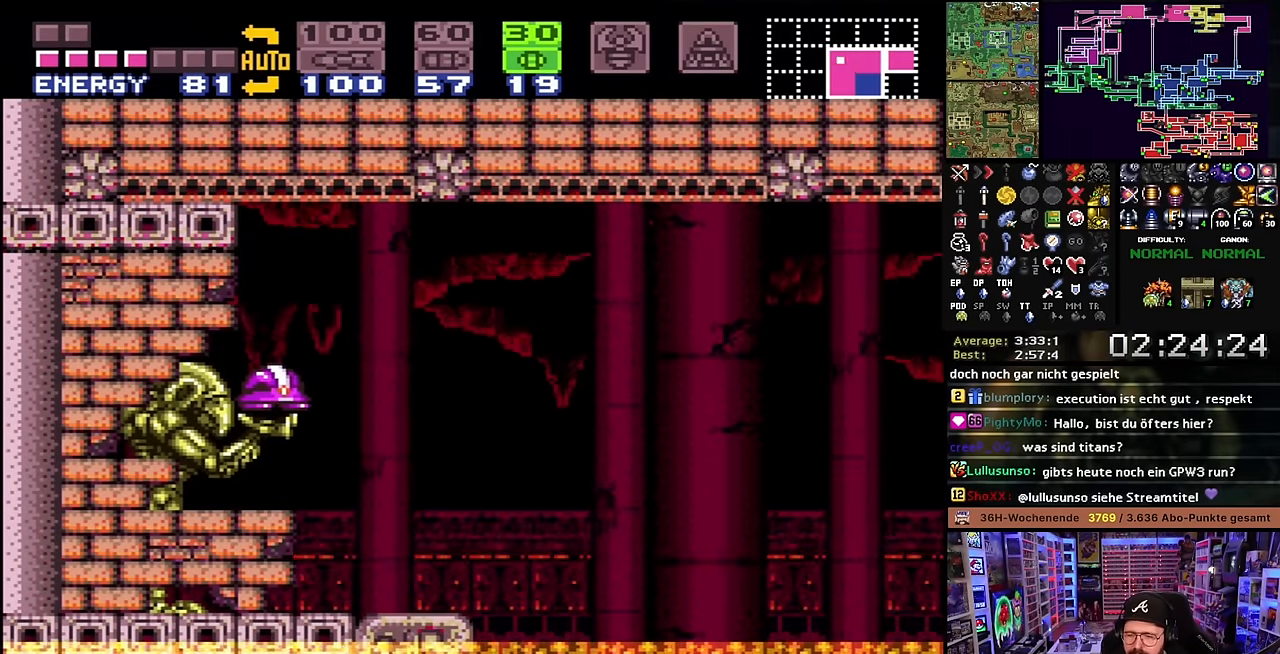
{"buttons": [], "events": [[216, "DPAD_LEFT", "down"], [283, "DPAD_LEFT", "up"]]}
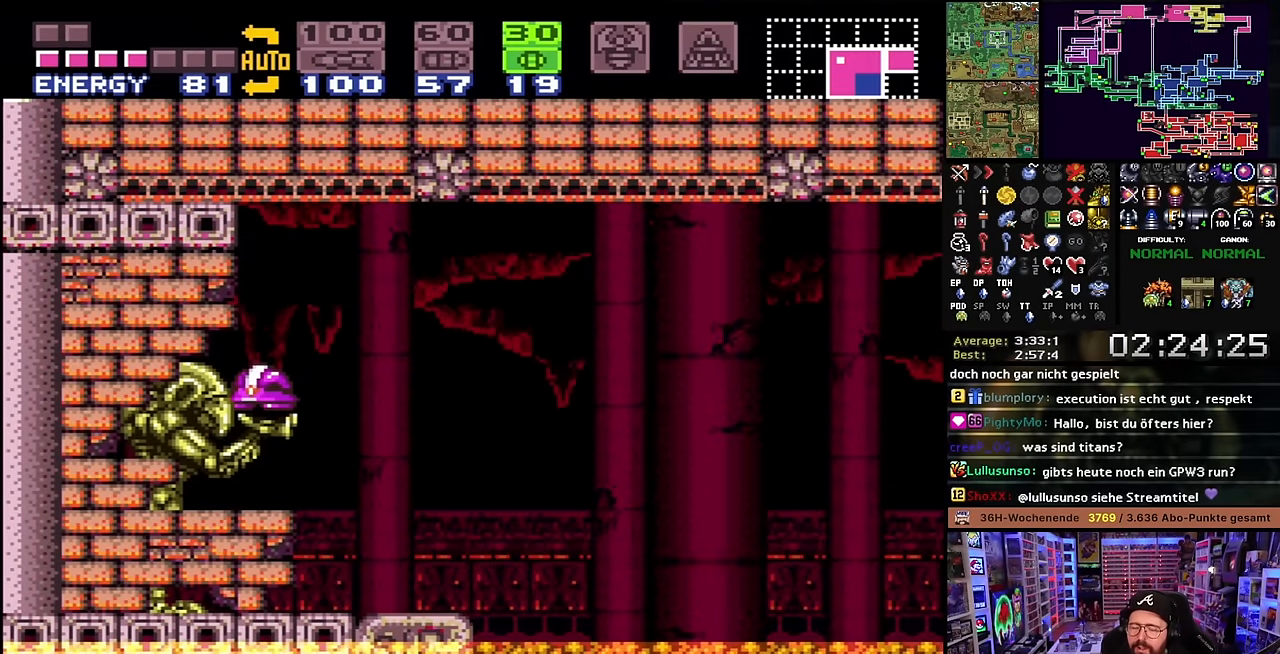
{"buttons": [], "events": [[66, "DPAD_UP", "down"], [166, "DPAD_UP", "up"], [433, "DPAD_RIGHT", "down"], [500, "DPAD_RIGHT", "up"]]}
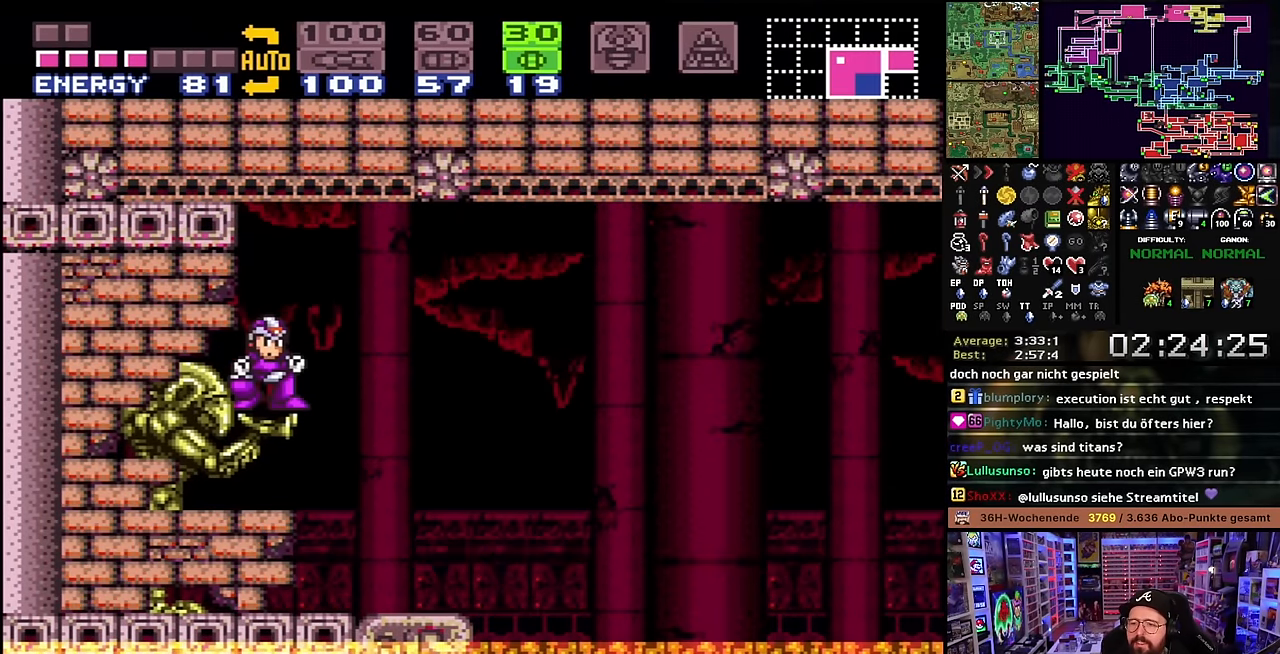
{"buttons": ["DPAD_DOWN"], "events": [[116, "DPAD_UP", "down"], [166, "DPAD_UP", "up"], [316, "DPAD_DOWN", "down"], [400, "DPAD_DOWN", "up"], [466, "DPAD_DOWN", "down"]]}
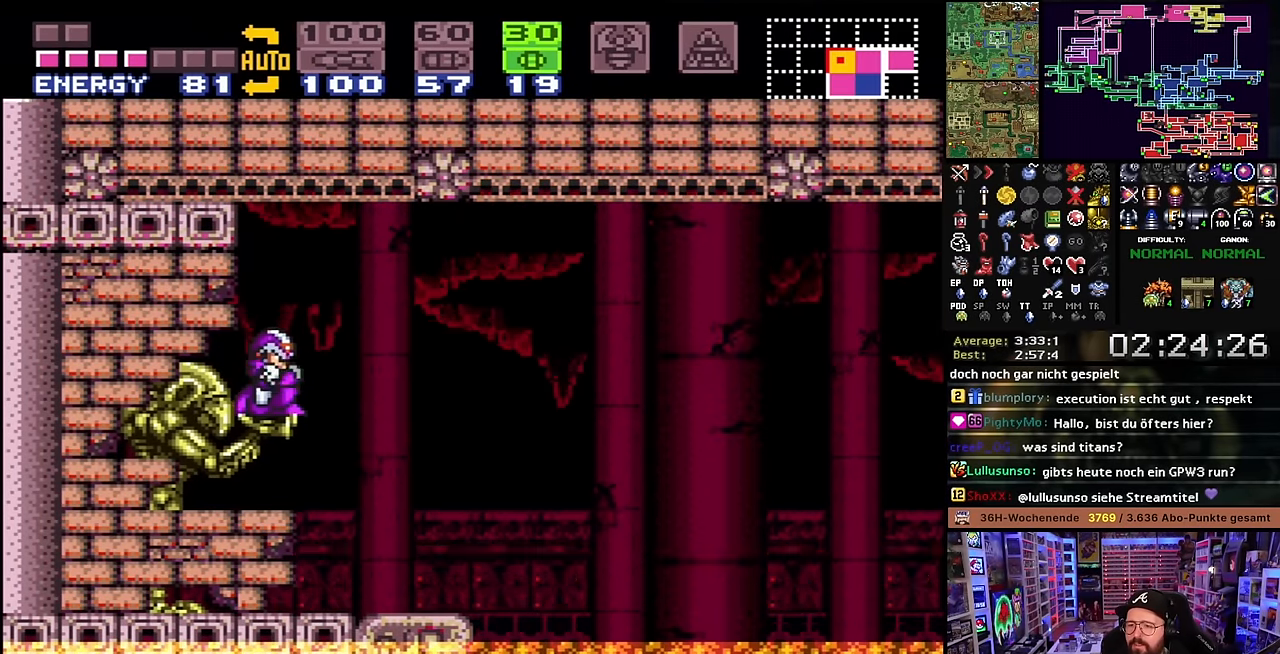
{"buttons": [], "events": [[66, "DPAD_DOWN", "up"], [216, "DPAD_UP", "down"], [300, "DPAD_UP", "up"]]}